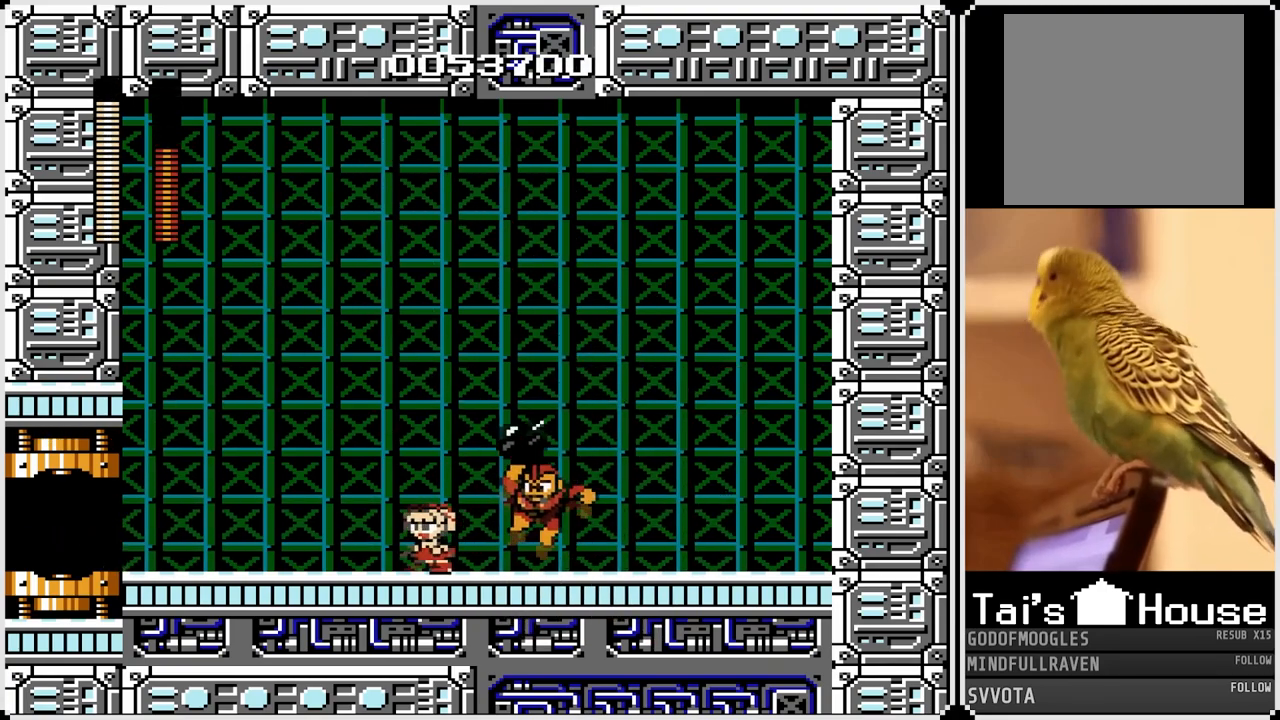
Gameplay with a controller (PlayStation layout); each line is a JSON object with the inputs held at the frame after it. "events" lists button and stick changes between this image and that frame as [ms after this image, input, new state], when the widget could be followed in between.
{"buttons": ["DPAD_RIGHT"], "left_stick": "center", "right_stick": "center", "events": [[50, "SQUARE", "down"], [100, "DPAD_LEFT", "down"], [100, "DPAD_RIGHT", "up"], [150, "SQUARE", "up"], [283, "DPAD_LEFT", "up"], [283, "DPAD_RIGHT", "down"]]}
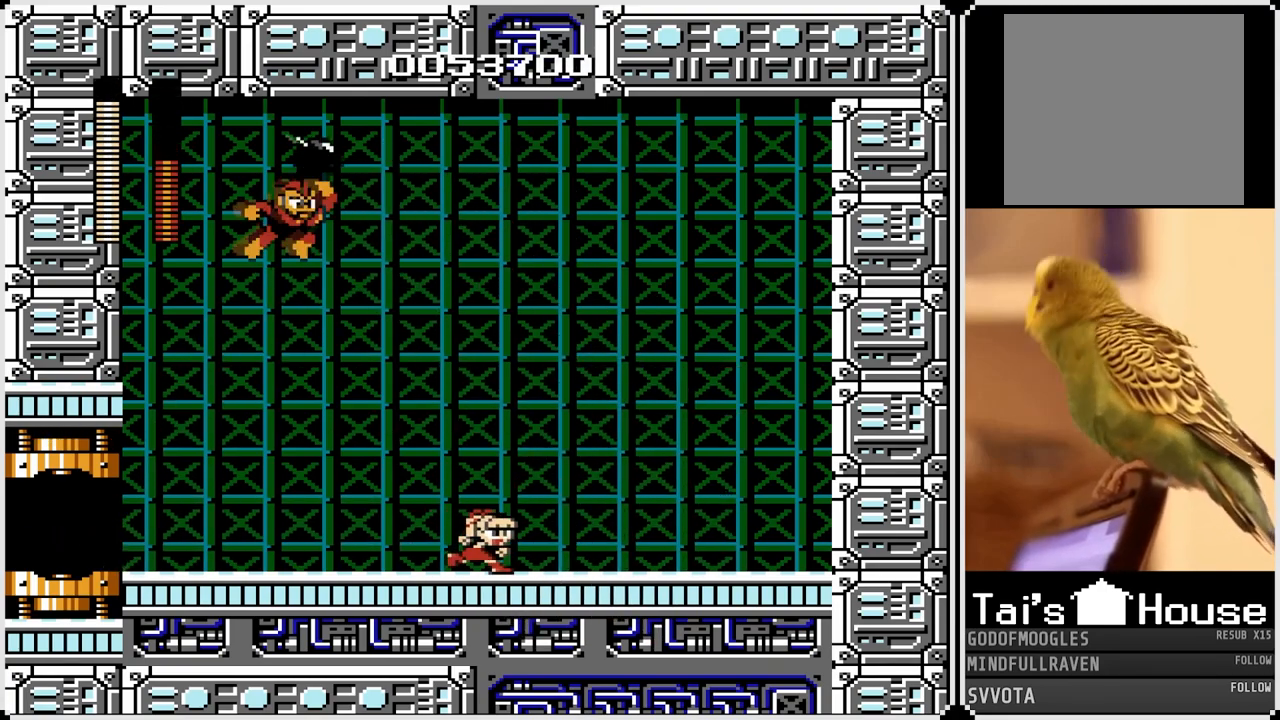
{"buttons": ["DPAD_RIGHT"], "left_stick": "center", "right_stick": "center", "events": [[150, "DPAD_LEFT", "down"], [167, "DPAD_RIGHT", "up"], [200, "SQUARE", "down"], [283, "SQUARE", "up"], [317, "DPAD_LEFT", "up"], [317, "DPAD_RIGHT", "down"]]}
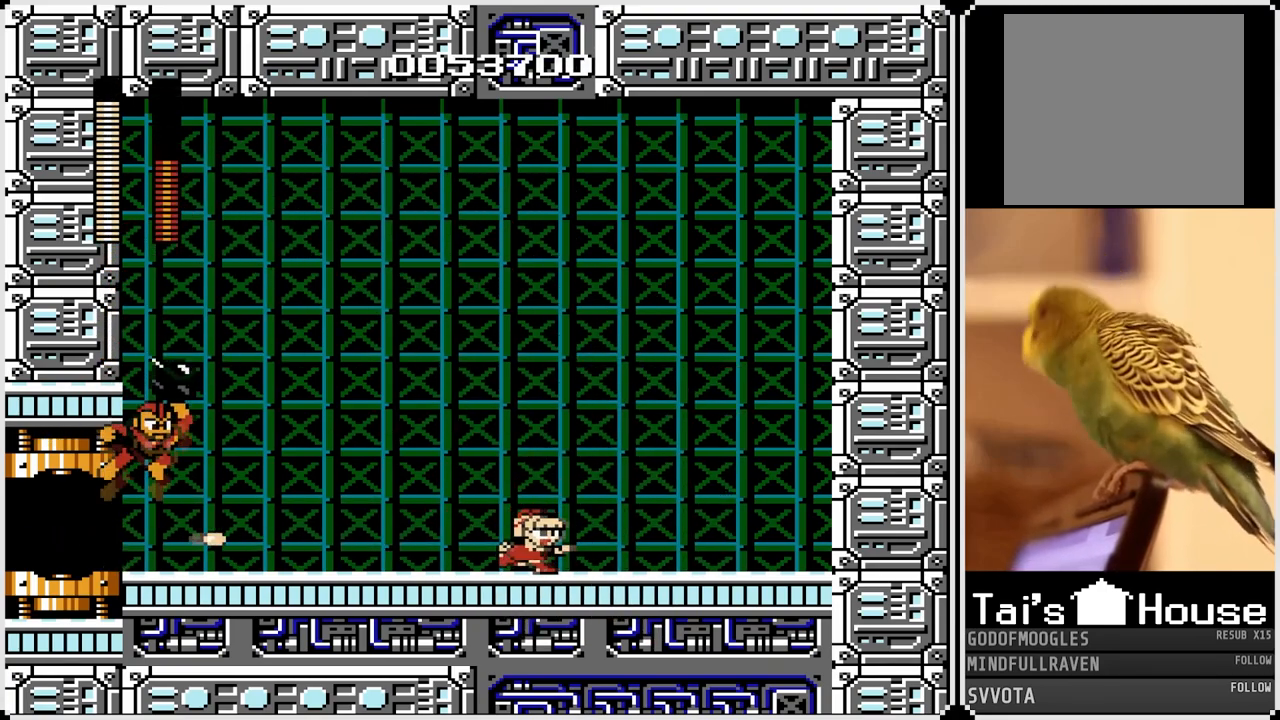
{"buttons": [], "left_stick": "center", "right_stick": "center", "events": [[67, "DPAD_LEFT", "down"], [67, "DPAD_RIGHT", "up"], [183, "SQUARE", "down"], [300, "DPAD_LEFT", "up"], [300, "SQUARE", "up"]]}
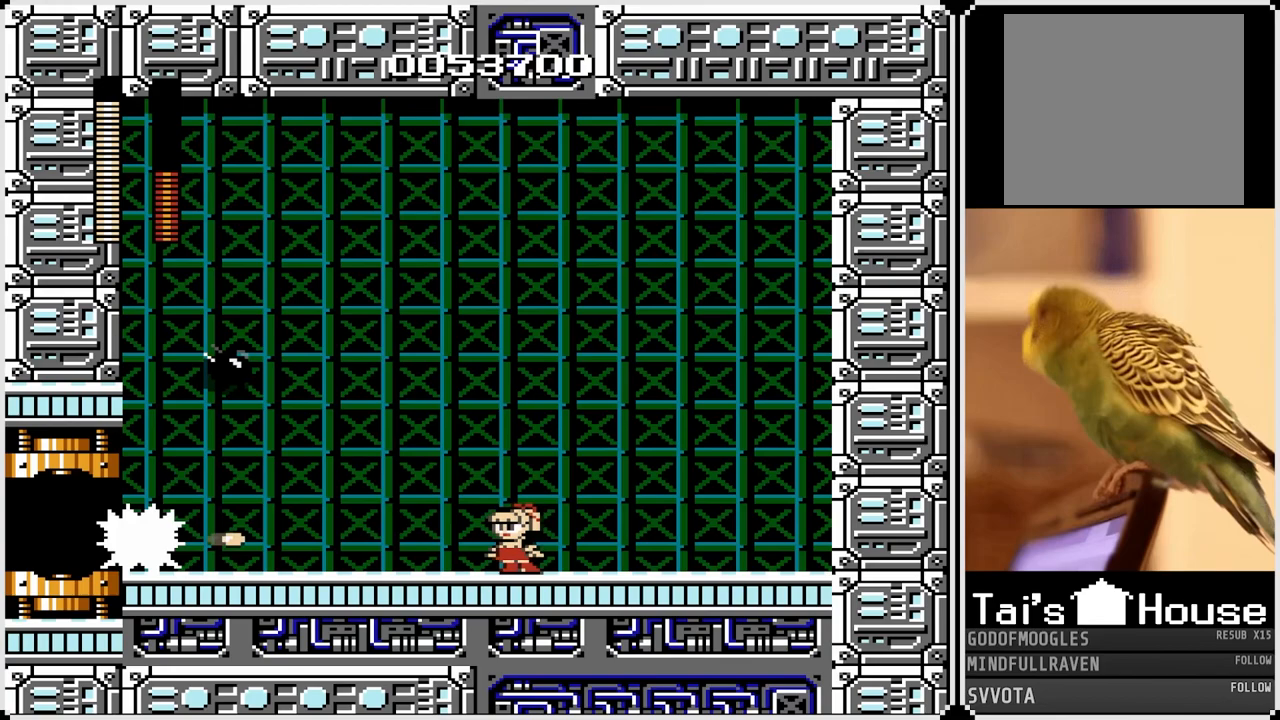
{"buttons": ["CROSS", "DPAD_RIGHT"], "left_stick": "center", "right_stick": "center", "events": [[50, "SQUARE", "down"], [133, "DPAD_RIGHT", "down"], [150, "SQUARE", "up"], [300, "CROSS", "down"], [317, "SQUARE", "down"], [433, "SQUARE", "up"]]}
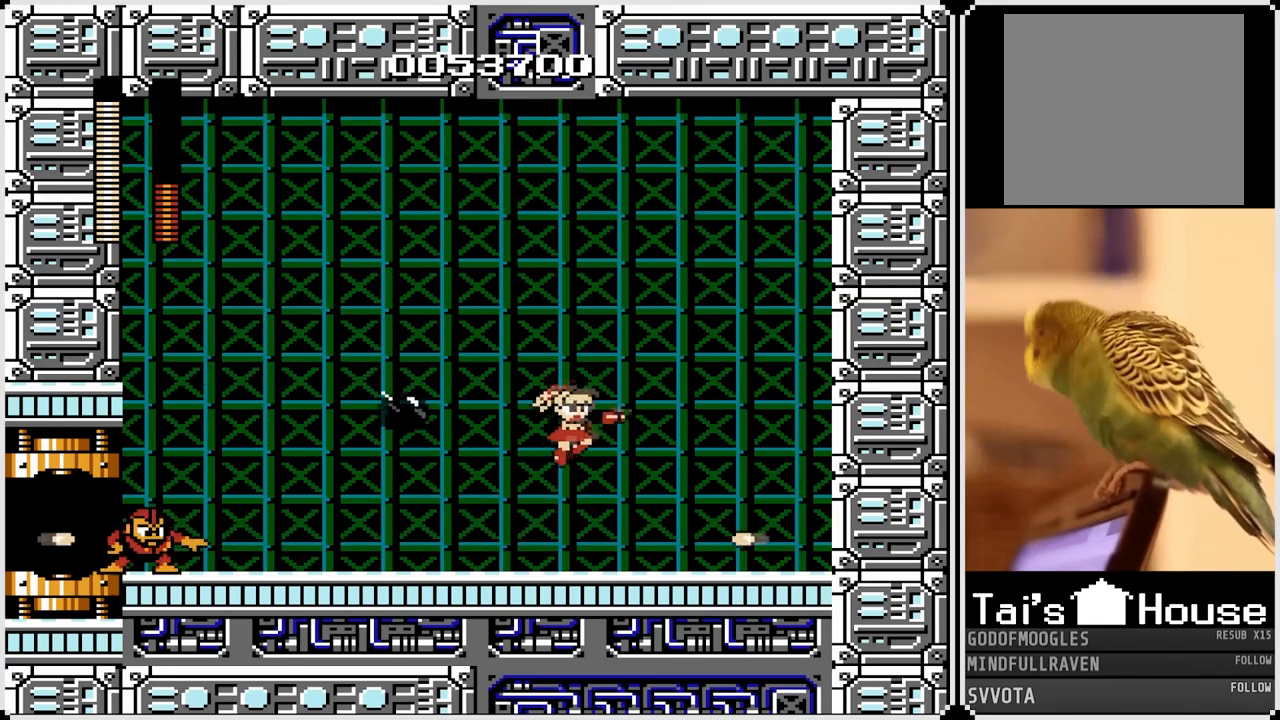
{"buttons": ["SQUARE", "DPAD_RIGHT"], "left_stick": "center", "right_stick": "center", "events": [[67, "CROSS", "up"], [333, "DPAD_LEFT", "down"], [350, "DPAD_RIGHT", "up"], [400, "SQUARE", "down"], [483, "DPAD_LEFT", "up"], [500, "DPAD_RIGHT", "down"]]}
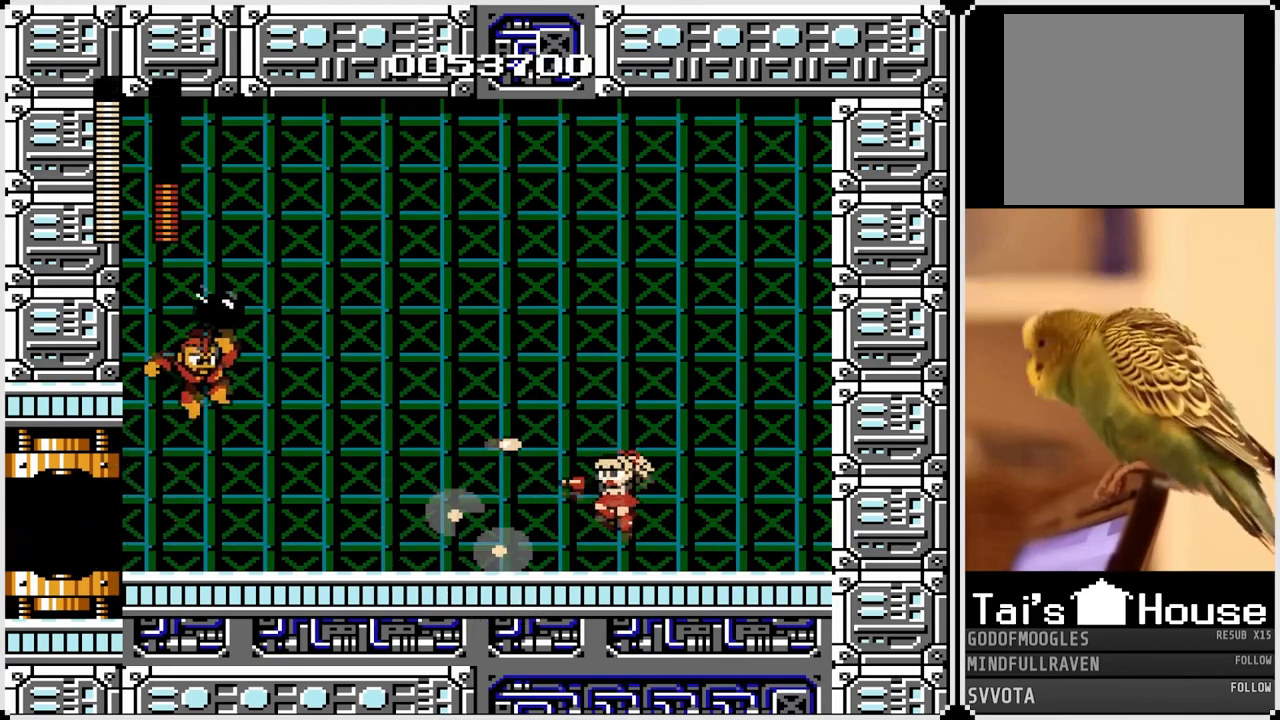
{"buttons": ["SQUARE", "DPAD_LEFT"], "left_stick": "center", "right_stick": "center", "events": [[33, "SQUARE", "up"], [83, "DPAD_RIGHT", "up"], [133, "DPAD_RIGHT", "down"], [367, "DPAD_LEFT", "down"], [383, "DPAD_RIGHT", "up"], [400, "SQUARE", "down"]]}
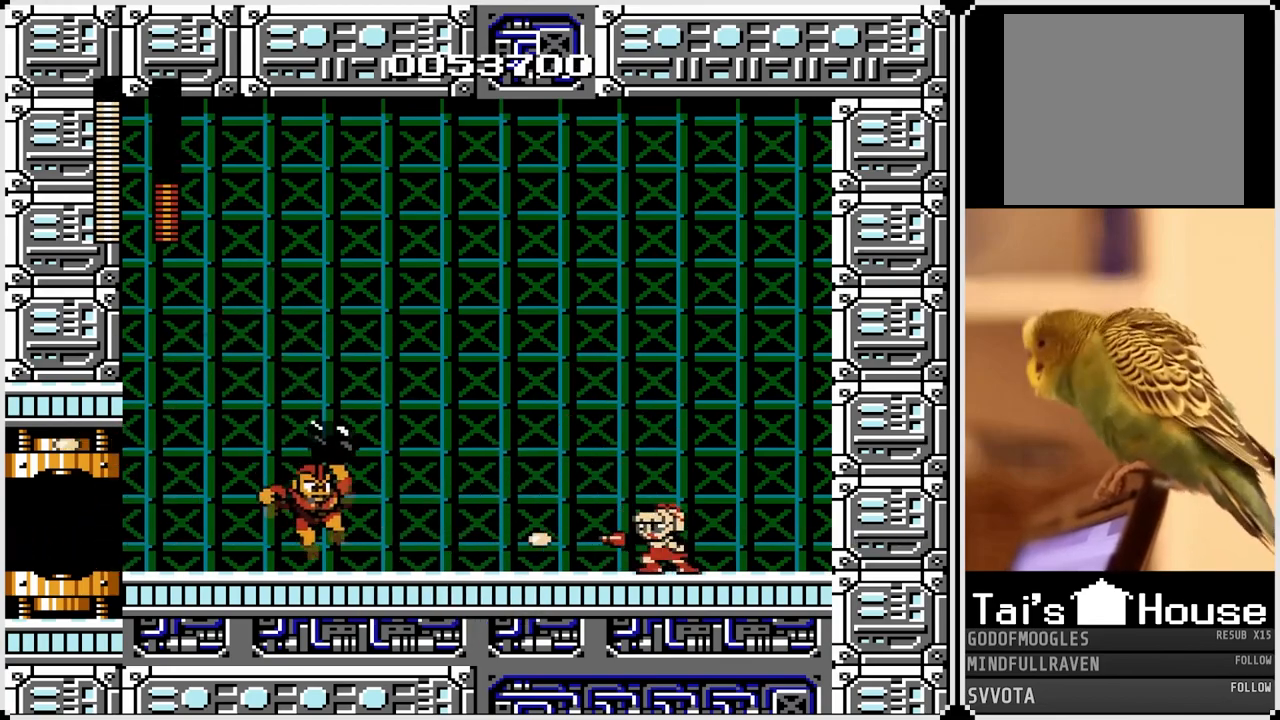
{"buttons": ["DPAD_RIGHT"], "left_stick": "center", "right_stick": "center", "events": [[33, "SQUARE", "up"], [67, "DPAD_LEFT", "up"], [67, "SQUARE", "down"], [183, "SQUARE", "up"], [333, "SQUARE", "down"], [433, "SQUARE", "up"], [500, "DPAD_RIGHT", "down"]]}
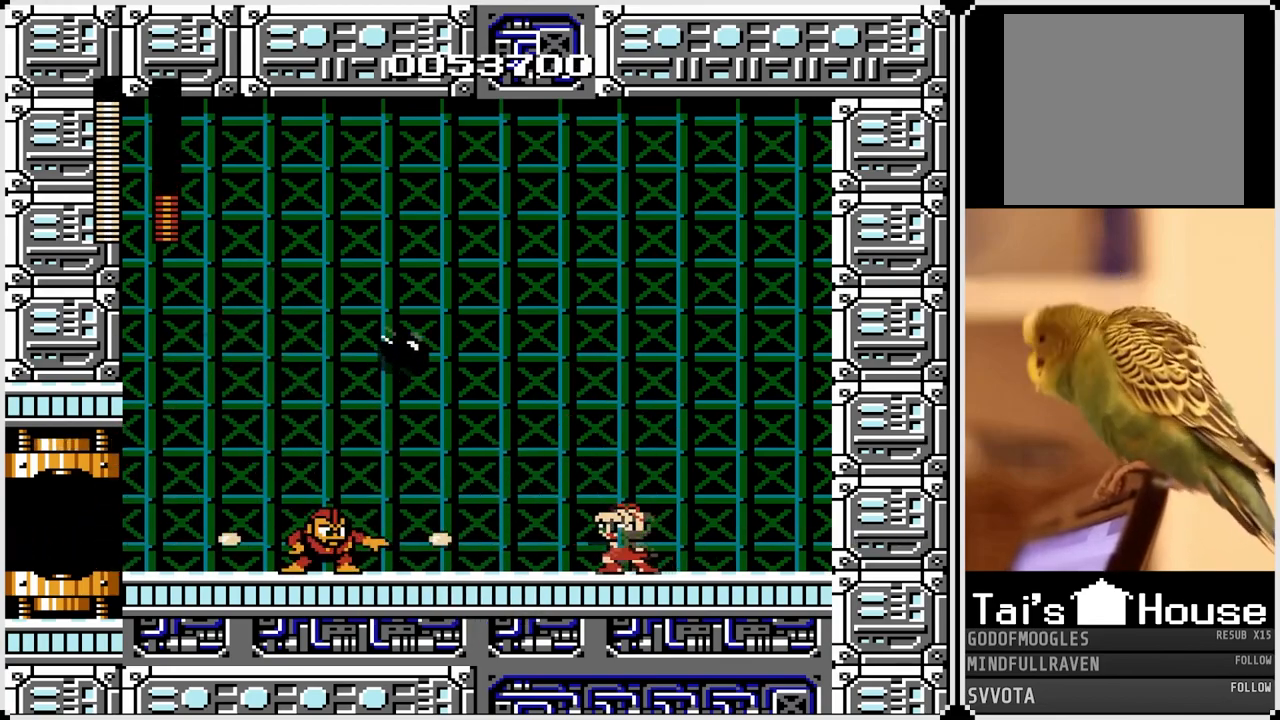
{"buttons": ["DPAD_RIGHT"], "left_stick": "center", "right_stick": "center", "events": []}
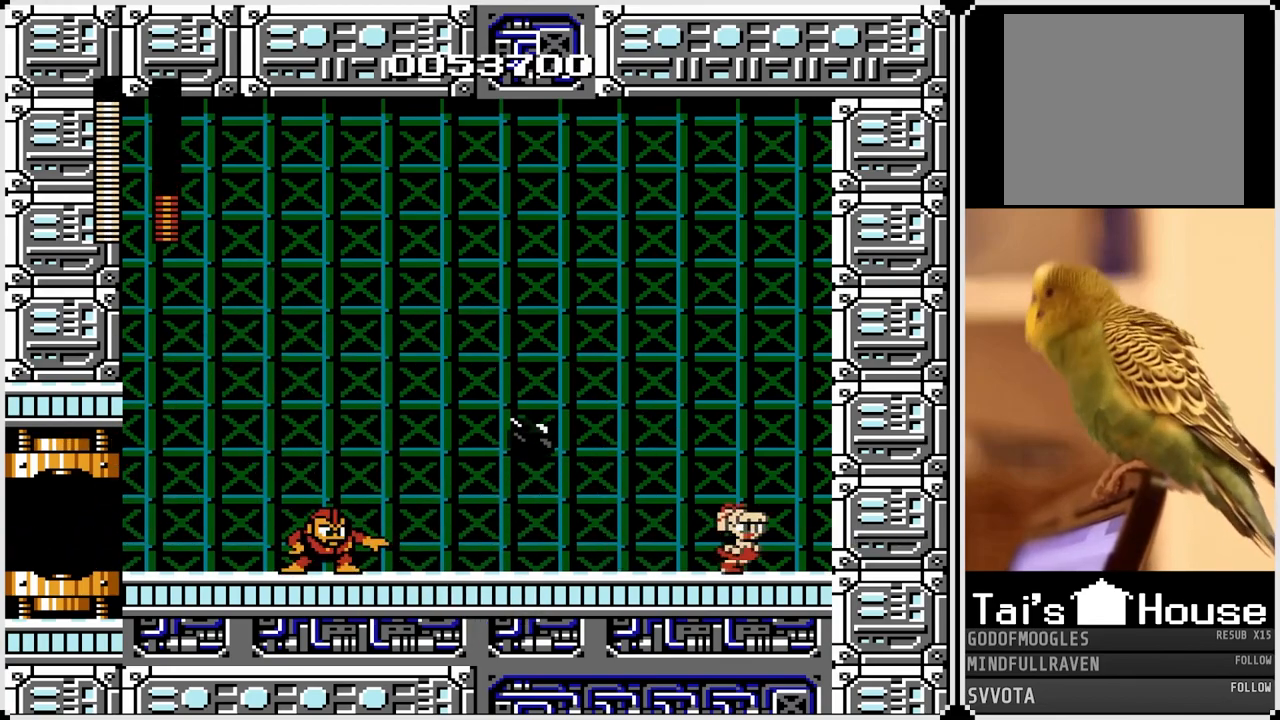
{"buttons": [], "left_stick": "center", "right_stick": "center", "events": [[17, "DPAD_LEFT", "down"], [17, "DPAD_RIGHT", "up"], [33, "SQUARE", "down"], [150, "CROSS", "down"], [150, "DPAD_LEFT", "up"], [150, "DPAD_RIGHT", "down"], [183, "SQUARE", "up"], [283, "CROSS", "up"], [333, "DPAD_RIGHT", "up"]]}
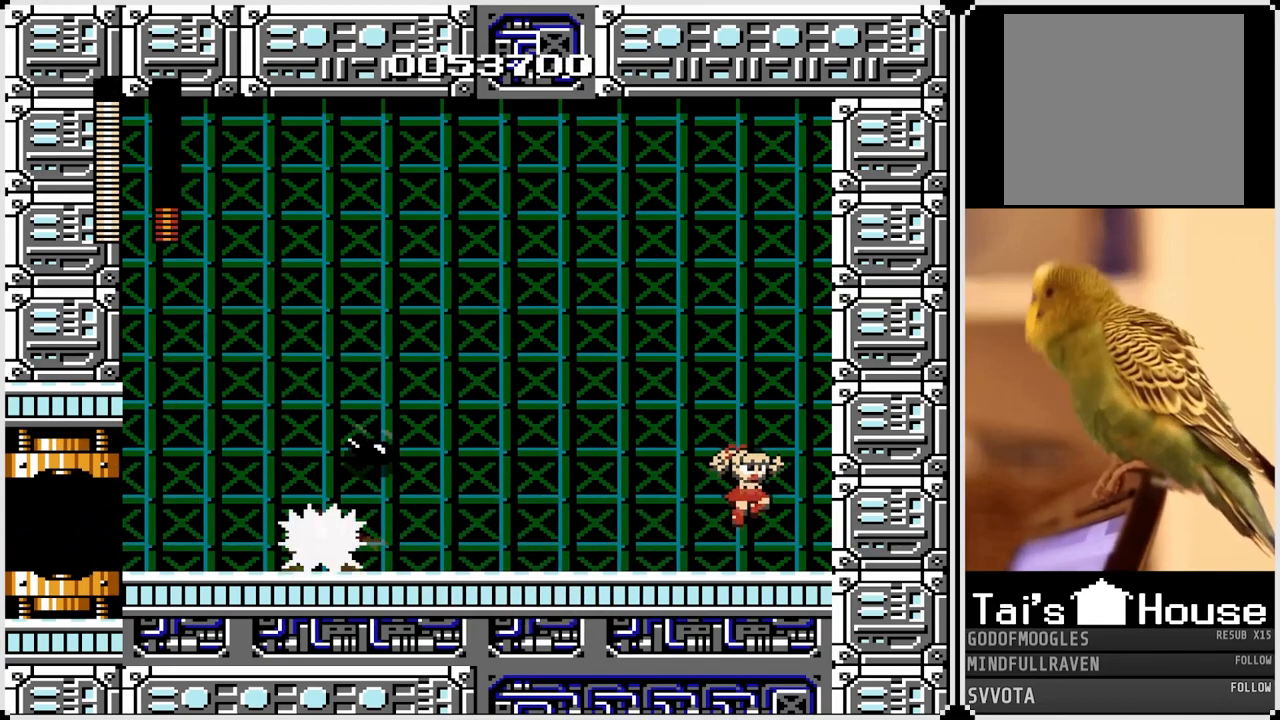
{"buttons": ["DPAD_LEFT"], "left_stick": "center", "right_stick": "center", "events": [[17, "DPAD_LEFT", "down"], [167, "SQUARE", "down"], [283, "SQUARE", "up"], [367, "SQUARE", "down"], [483, "SQUARE", "up"]]}
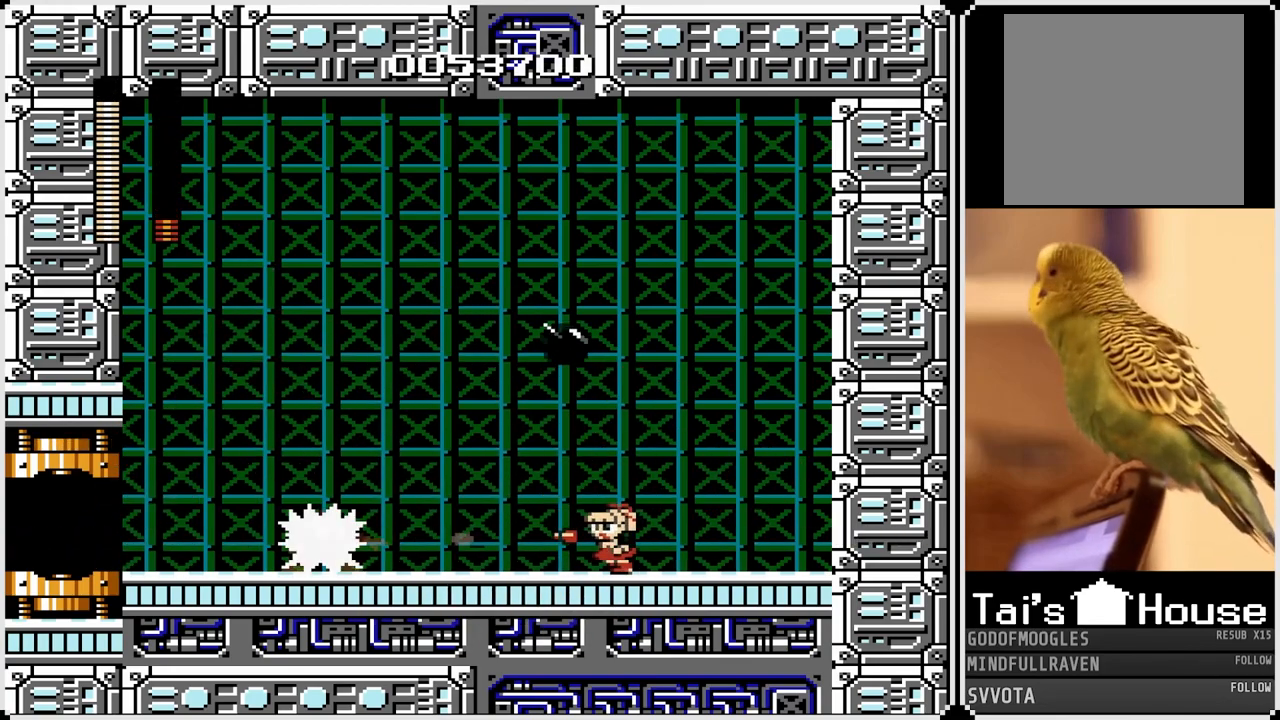
{"buttons": ["SQUARE", "DPAD_LEFT"], "left_stick": "center", "right_stick": "center", "events": [[67, "SQUARE", "down"], [183, "SQUARE", "up"], [250, "SQUARE", "down"], [367, "SQUARE", "up"], [417, "SQUARE", "down"]]}
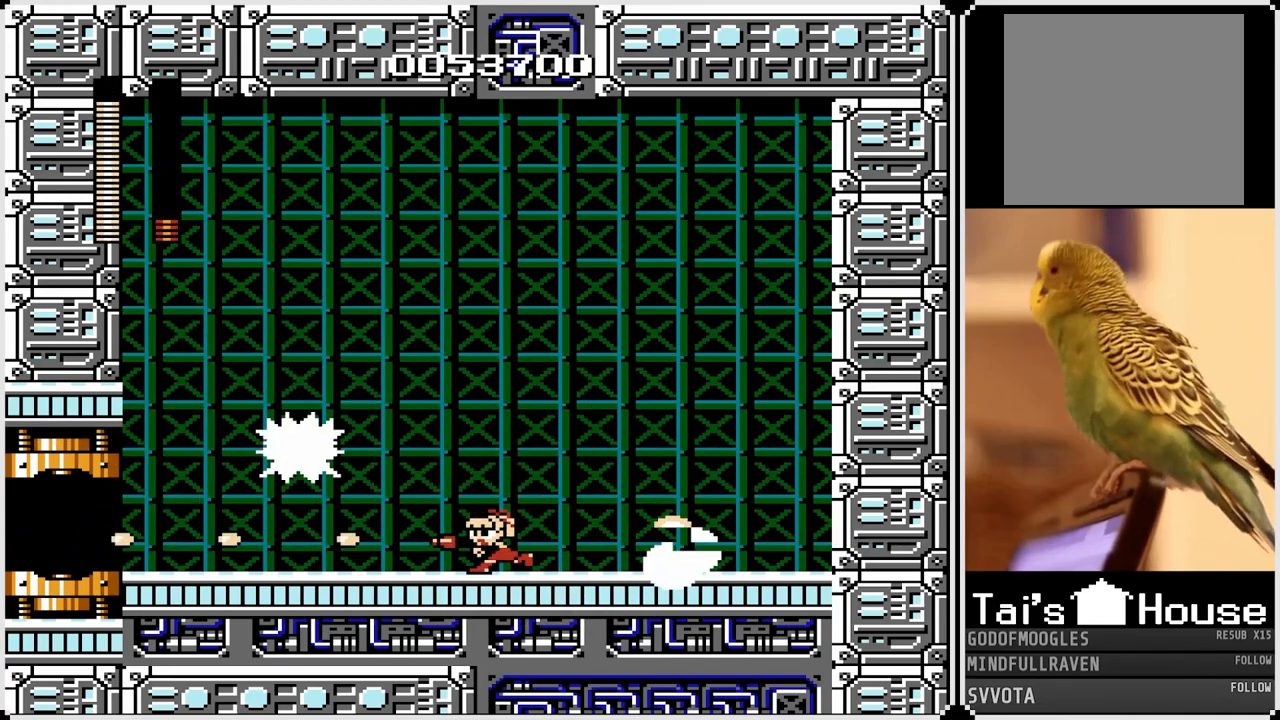
{"buttons": [], "left_stick": "center", "right_stick": "center", "events": [[33, "DPAD_LEFT", "up"], [33, "SQUARE", "up"]]}
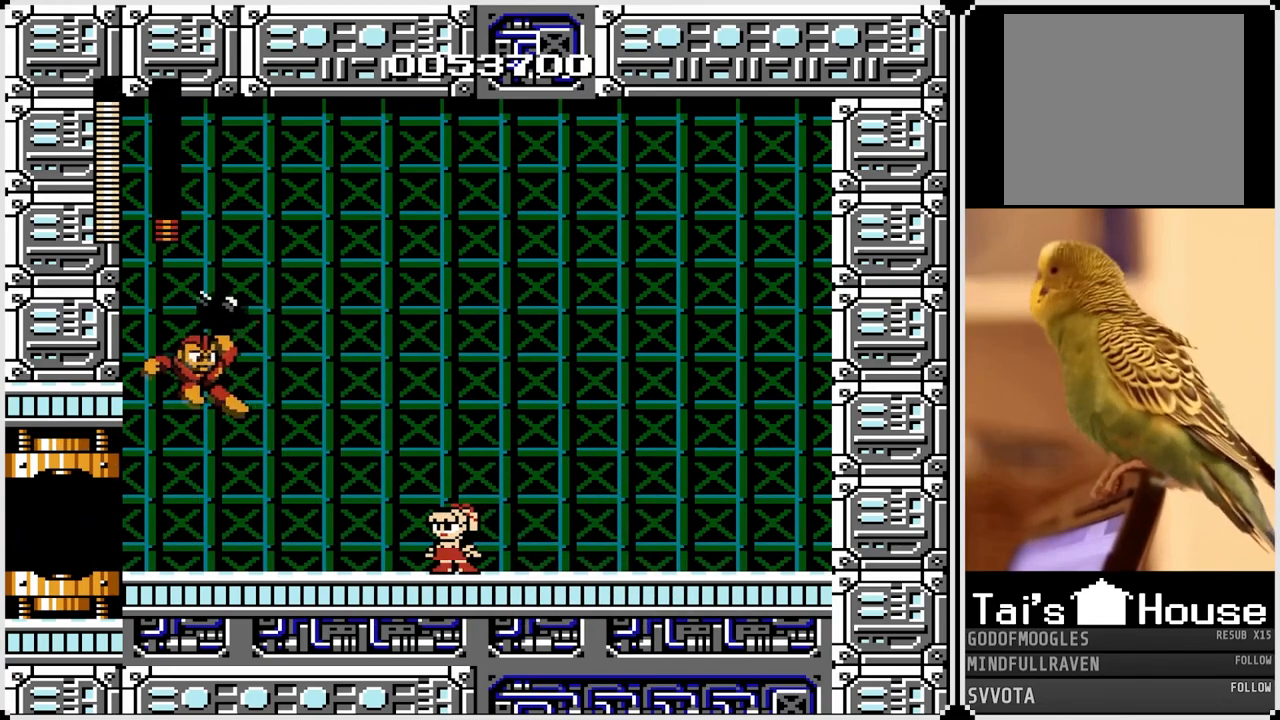
{"buttons": ["DPAD_RIGHT"], "left_stick": "center", "right_stick": "center", "events": [[33, "SQUARE", "down"], [167, "SQUARE", "up"], [200, "SQUARE", "down"], [317, "SQUARE", "up"], [367, "SQUARE", "down"], [450, "DPAD_RIGHT", "down"], [483, "SQUARE", "up"]]}
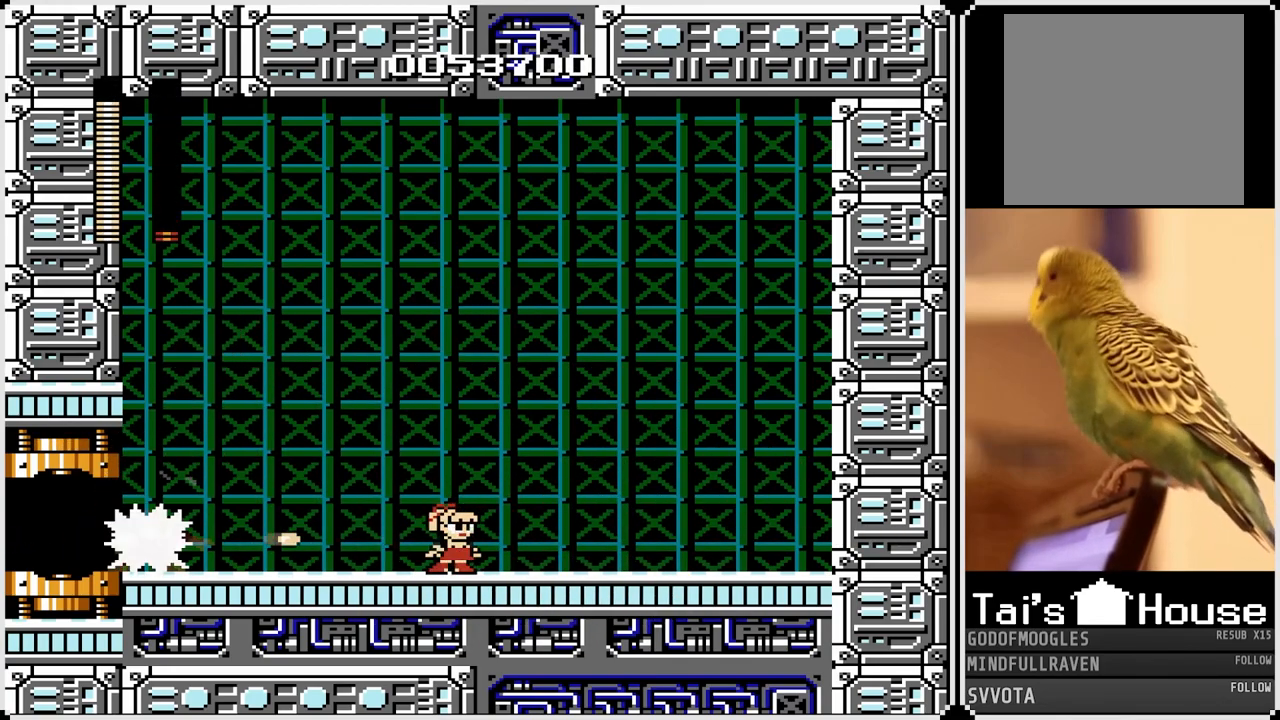
{"buttons": ["DPAD_RIGHT"], "left_stick": "center", "right_stick": "center", "events": [[83, "CROSS", "down"], [233, "CROSS", "up"]]}
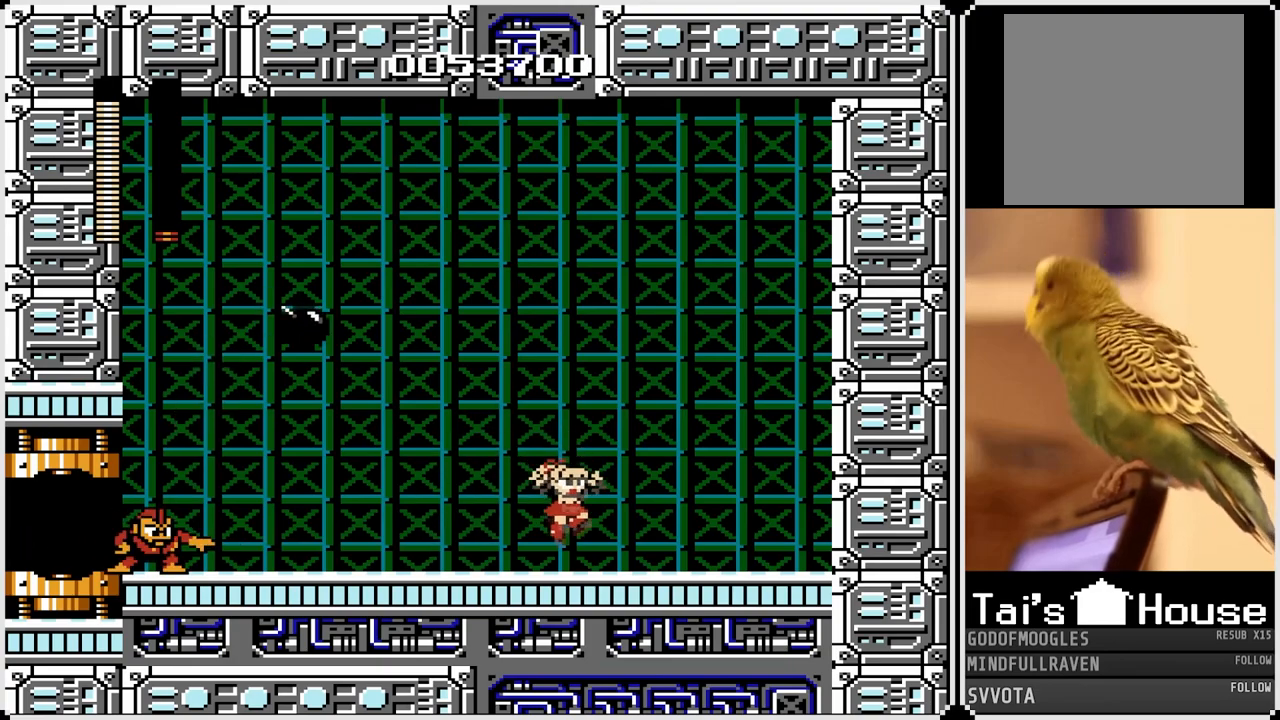
{"buttons": ["DPAD_RIGHT"], "left_stick": "center", "right_stick": "center", "events": [[33, "DPAD_LEFT", "down"], [33, "DPAD_RIGHT", "up"], [67, "SQUARE", "down"], [133, "DPAD_RIGHT", "down"], [150, "DPAD_LEFT", "up"], [183, "CROSS", "down"], [217, "SQUARE", "up"], [383, "CROSS", "up"]]}
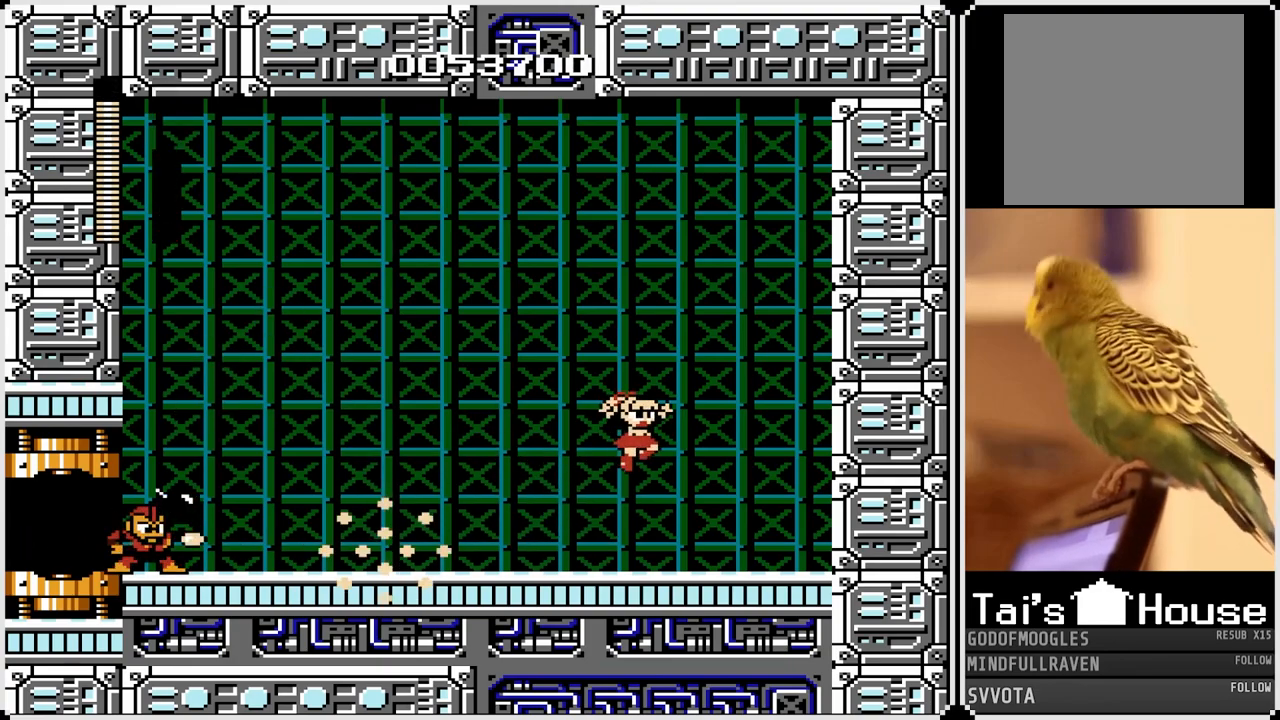
{"buttons": ["DPAD_LEFT"], "left_stick": "center", "right_stick": "center", "events": [[67, "DPAD_RIGHT", "up"], [100, "DPAD_LEFT", "down"]]}
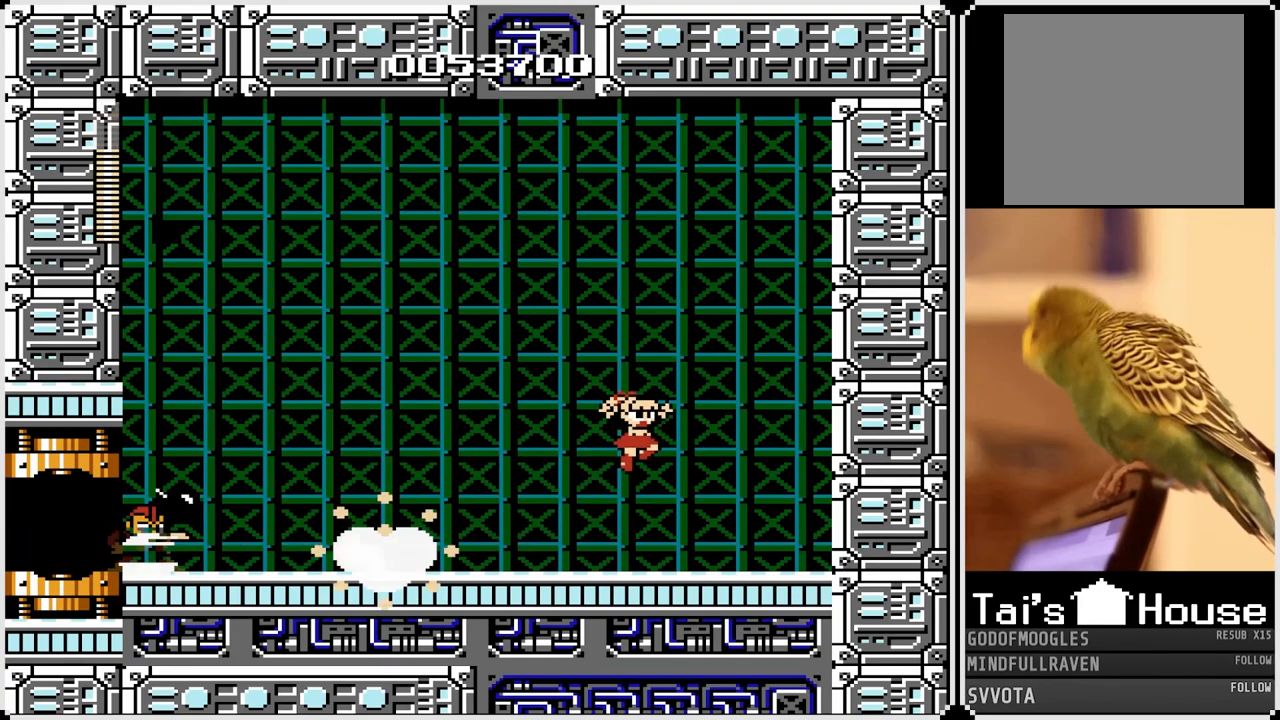
{"buttons": ["DPAD_LEFT"], "left_stick": "center", "right_stick": "center", "events": [[233, "DPAD_LEFT", "up"], [400, "DPAD_LEFT", "down"]]}
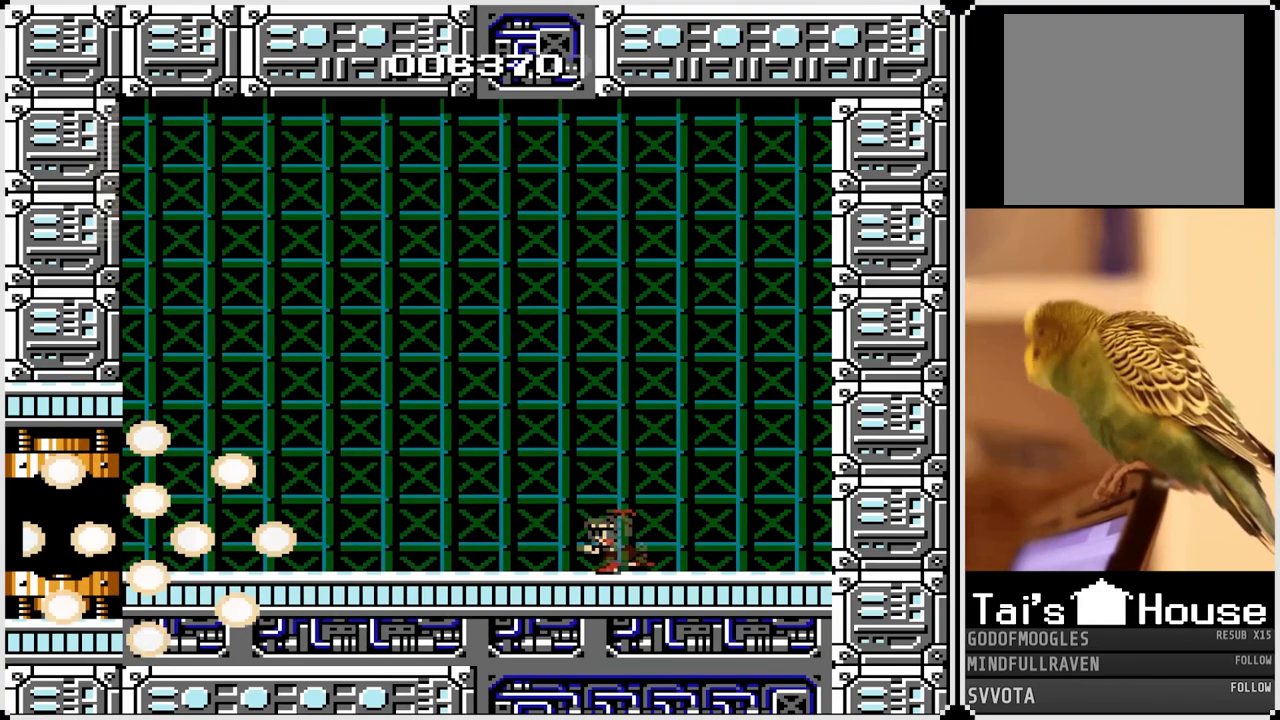
{"buttons": [], "left_stick": "center", "right_stick": "center", "events": [[283, "DPAD_LEFT", "up"]]}
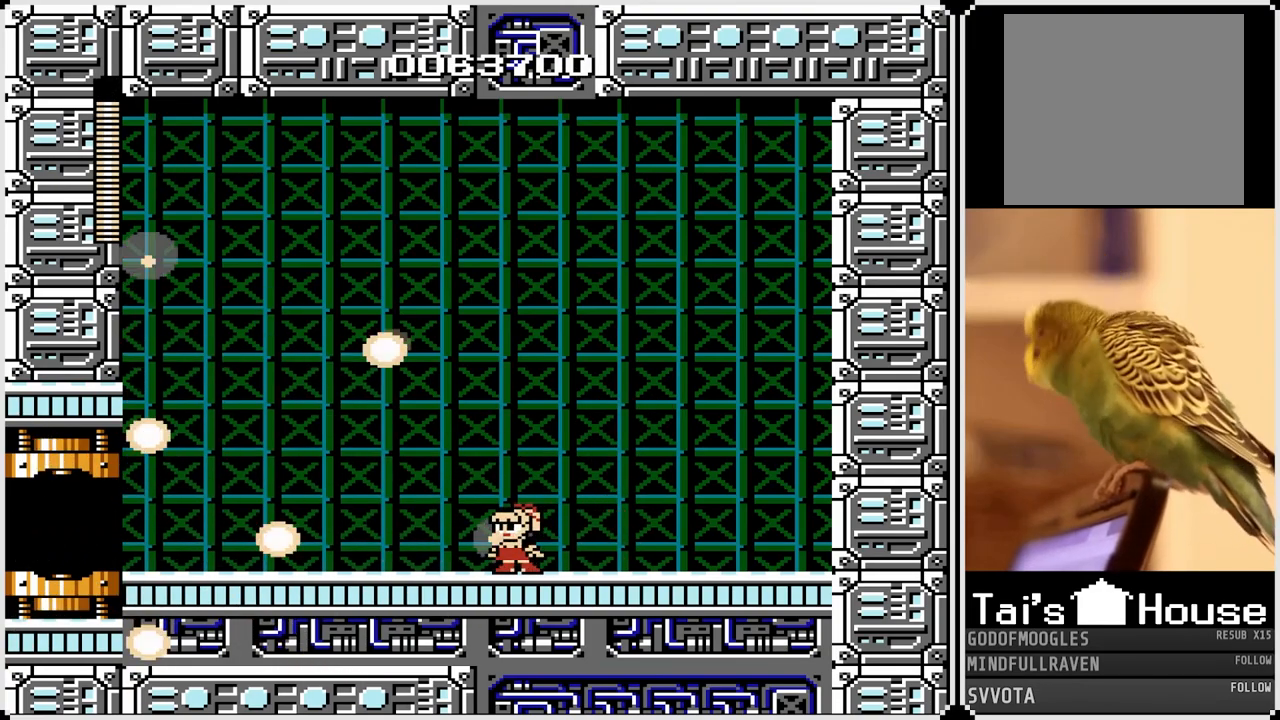
{"buttons": [], "left_stick": "center", "right_stick": "center", "events": []}
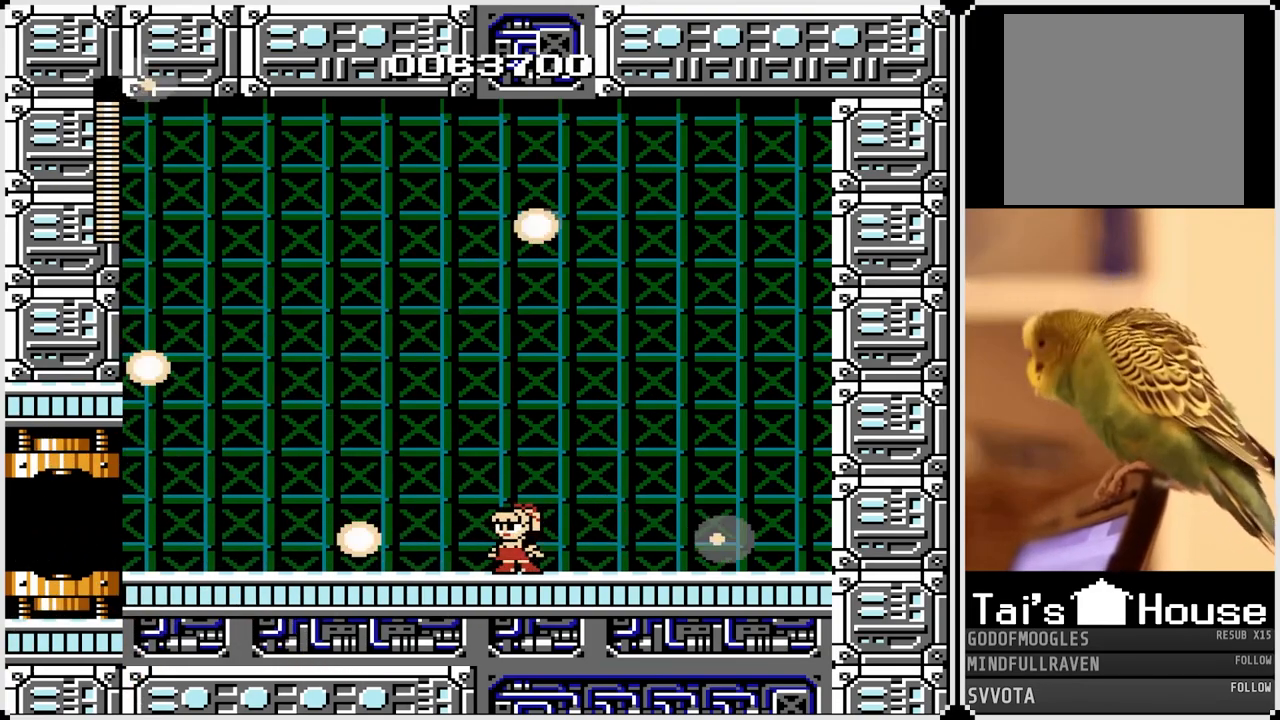
{"buttons": ["DPAD_LEFT"], "left_stick": "center", "right_stick": "center", "events": [[117, "DPAD_LEFT", "down"]]}
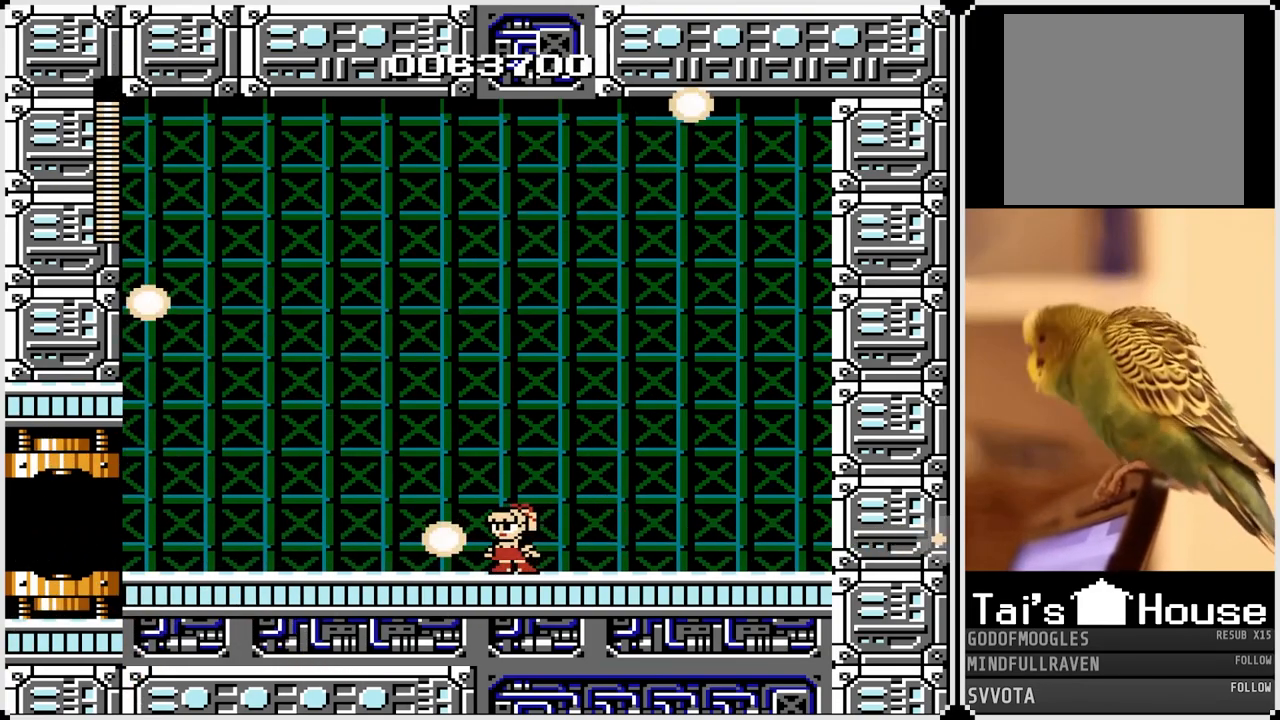
{"buttons": ["DPAD_LEFT"], "left_stick": "center", "right_stick": "center", "events": []}
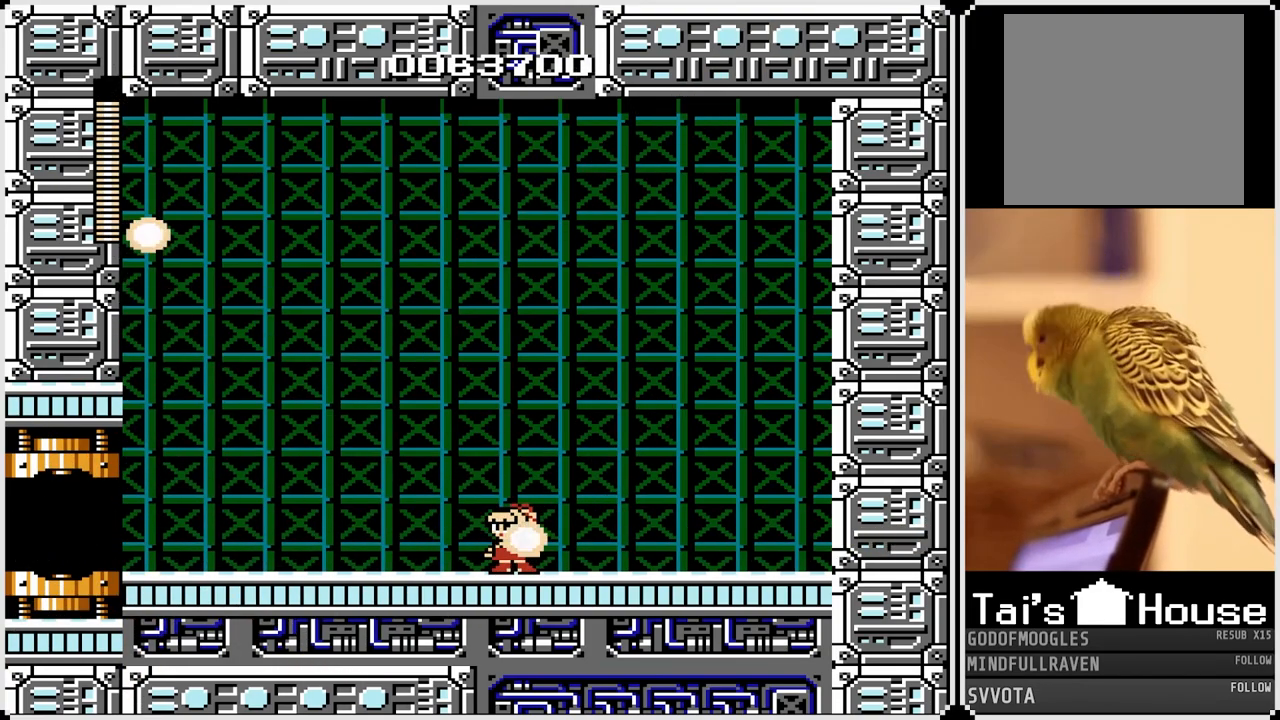
{"buttons": ["DPAD_LEFT"], "left_stick": "center", "right_stick": "center", "events": [[33, "CROSS", "down"], [217, "CROSS", "up"]]}
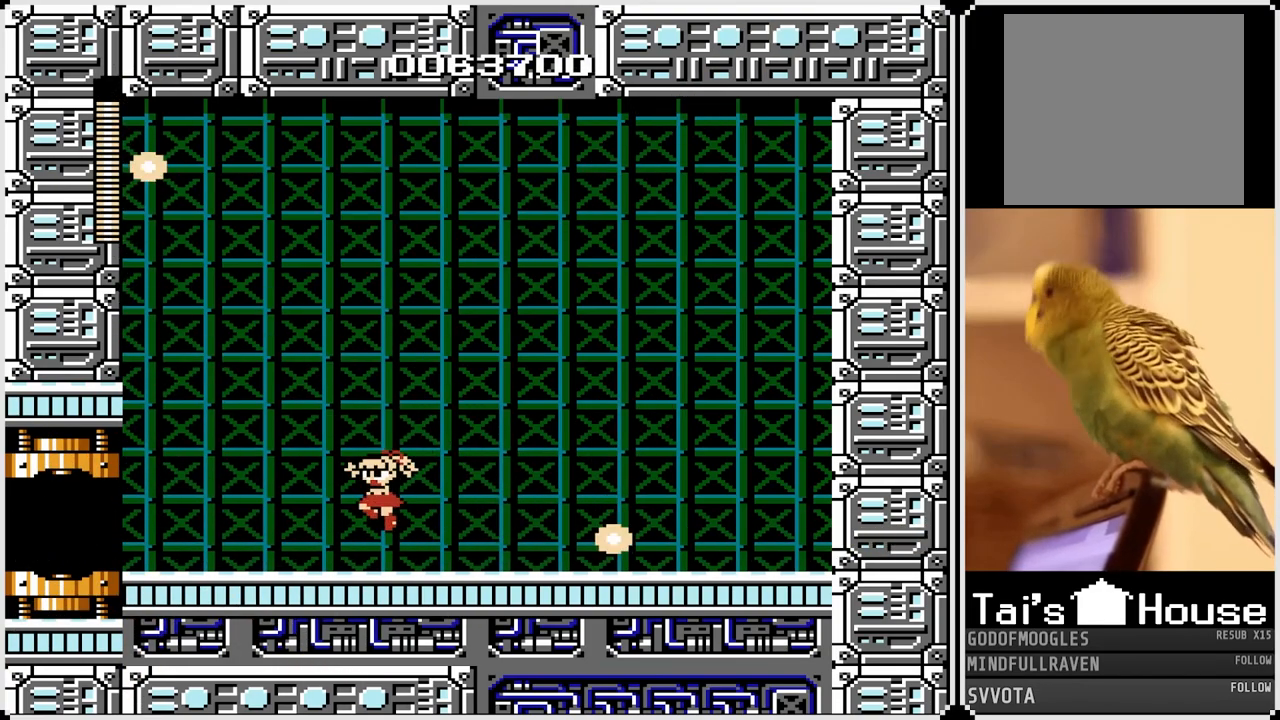
{"buttons": [], "left_stick": "center", "right_stick": "center", "events": [[250, "DPAD_LEFT", "up"]]}
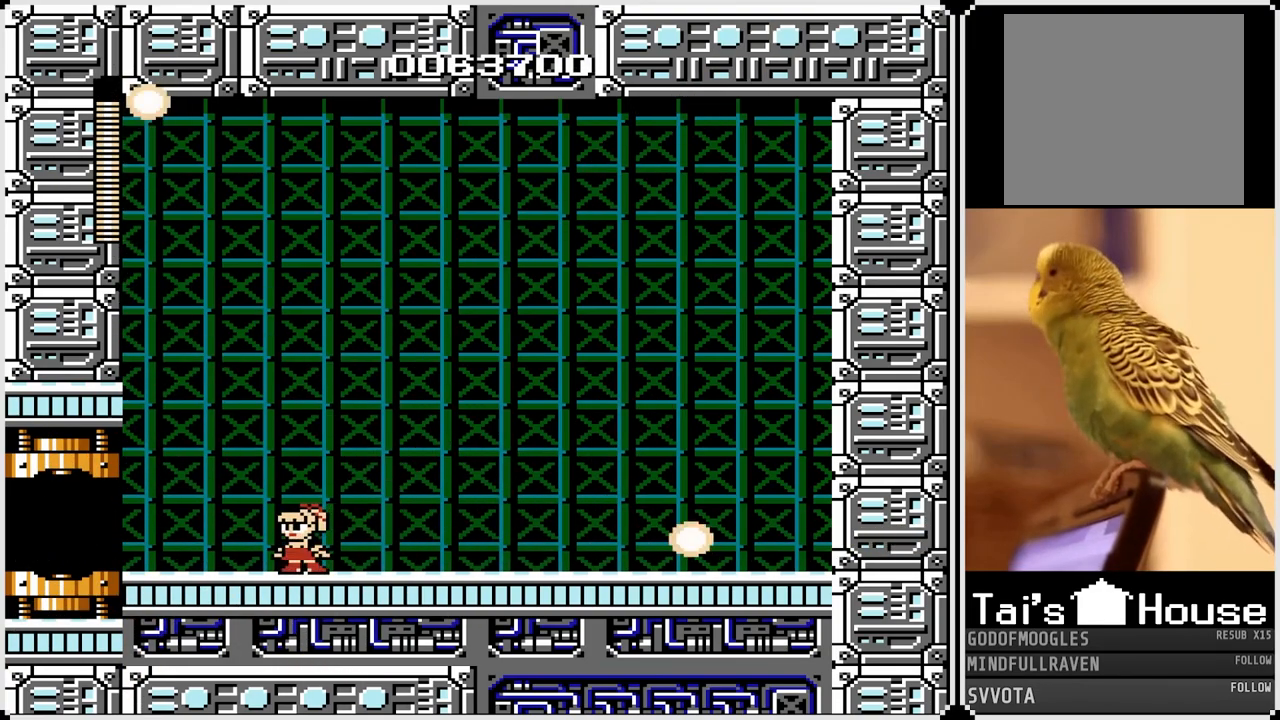
{"buttons": ["DPAD_LEFT"], "left_stick": "center", "right_stick": "center", "events": [[167, "DPAD_LEFT", "down"]]}
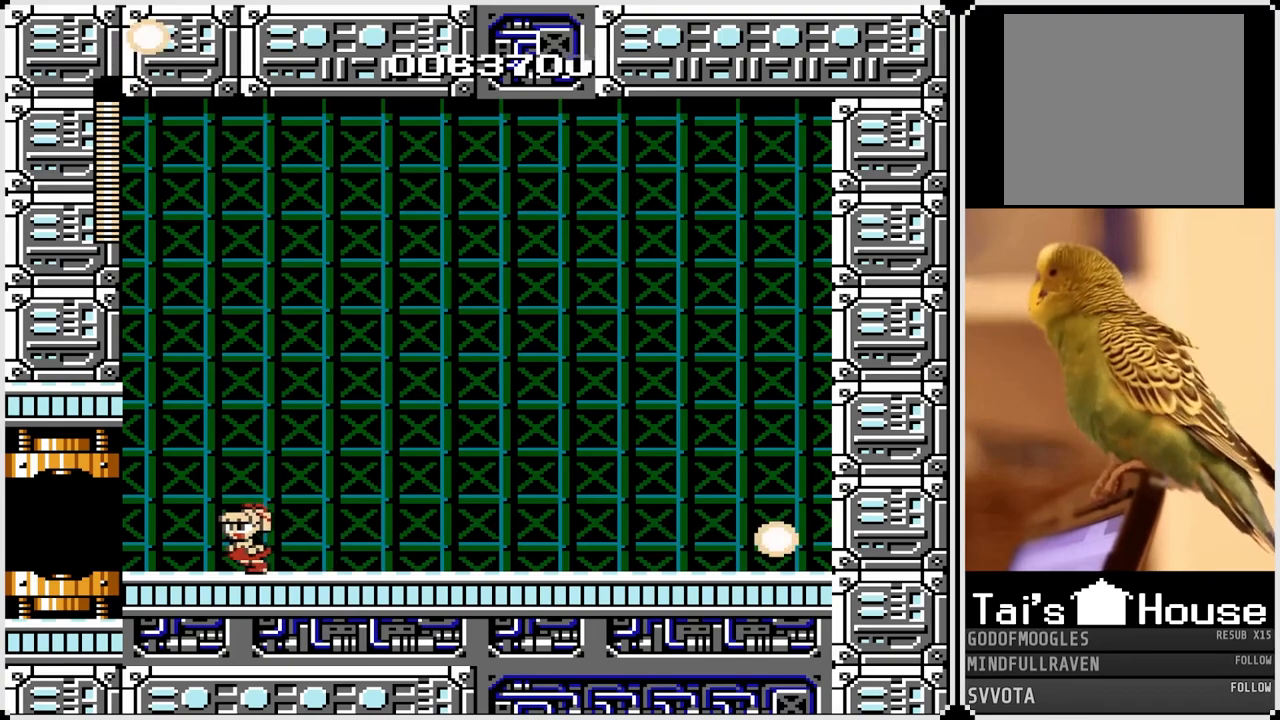
{"buttons": ["DPAD_RIGHT"], "left_stick": "center", "right_stick": "center", "events": [[433, "DPAD_LEFT", "up"], [433, "DPAD_RIGHT", "down"]]}
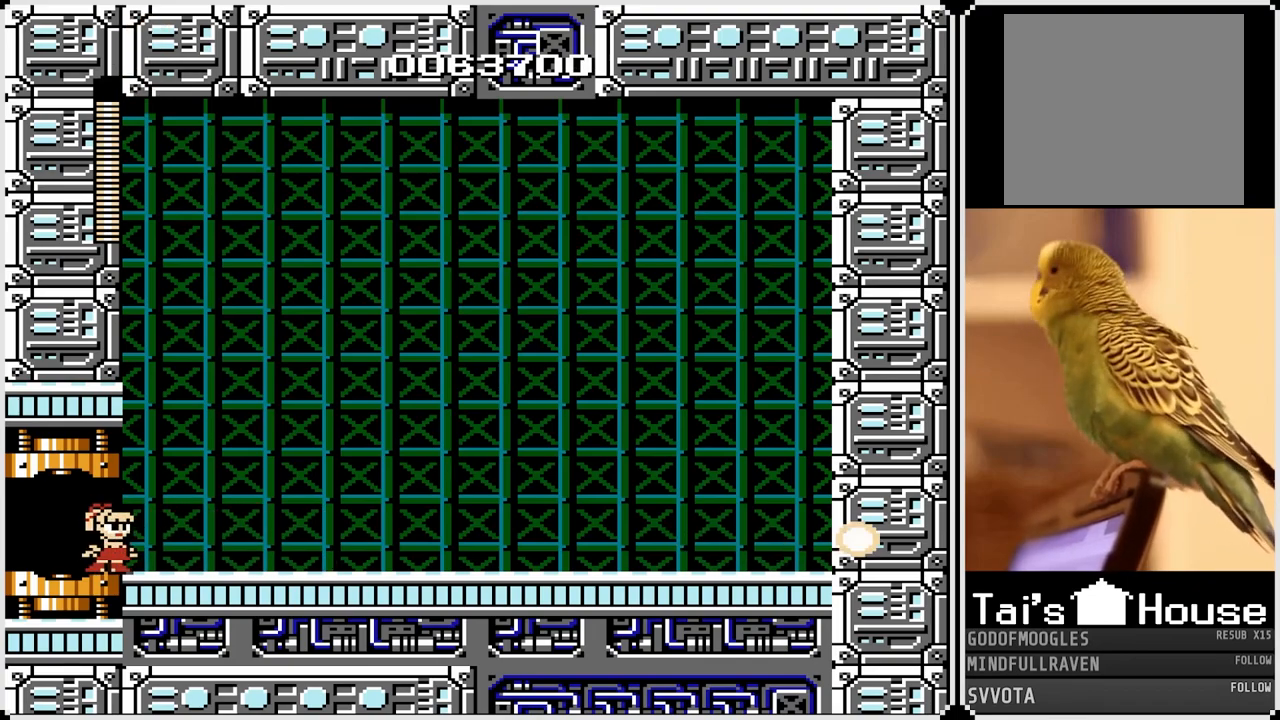
{"buttons": [], "left_stick": "center", "right_stick": "center", "events": [[167, "DPAD_RIGHT", "up"]]}
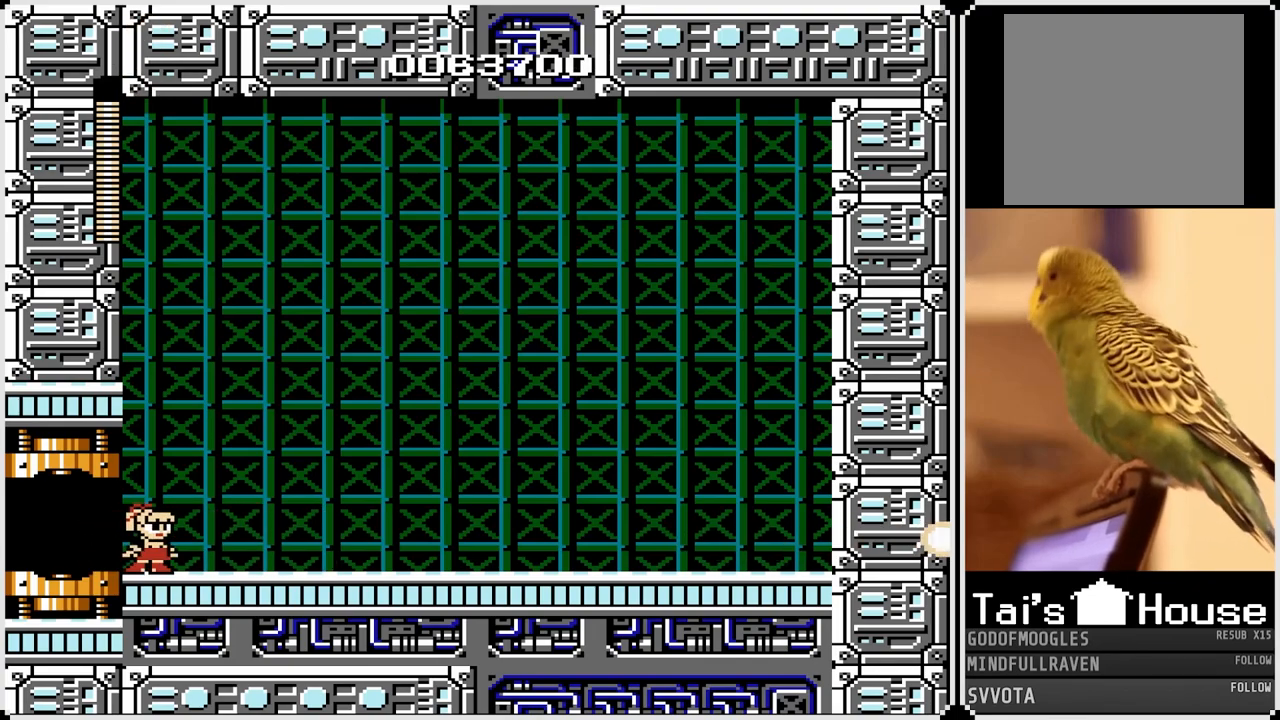
{"buttons": [], "left_stick": "center", "right_stick": "center", "events": []}
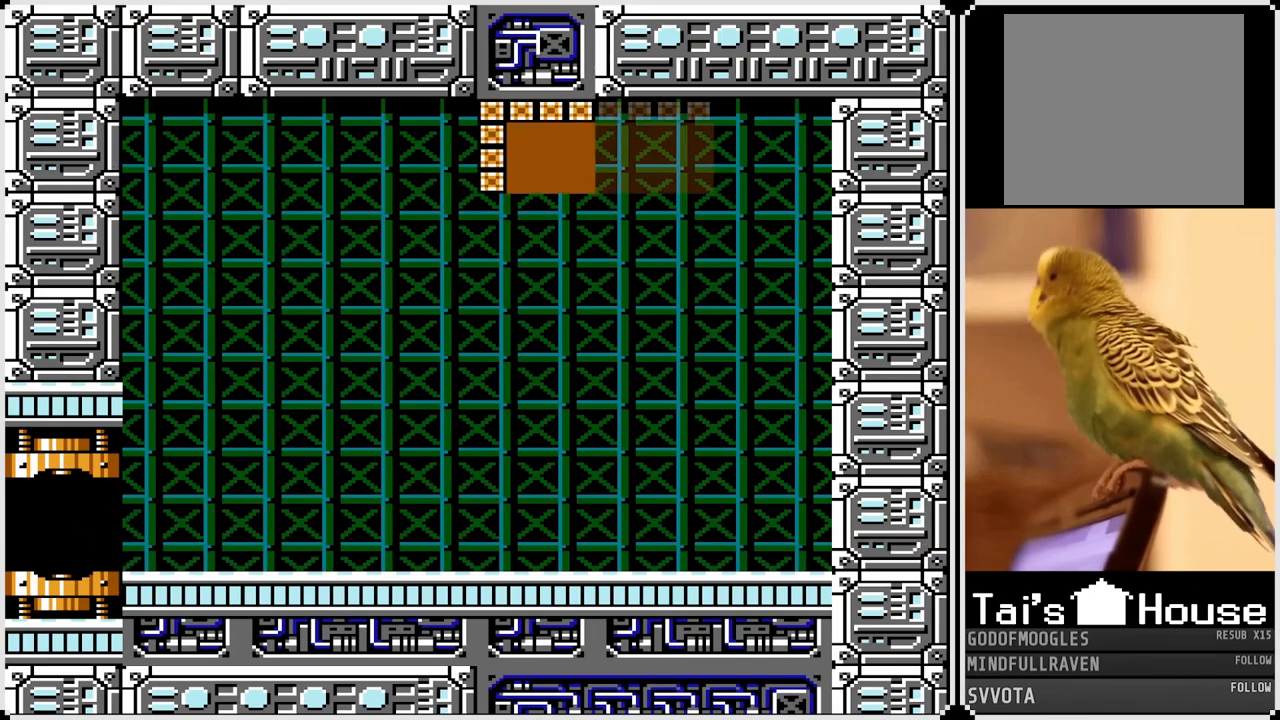
{"buttons": [], "left_stick": "center", "right_stick": "center", "events": []}
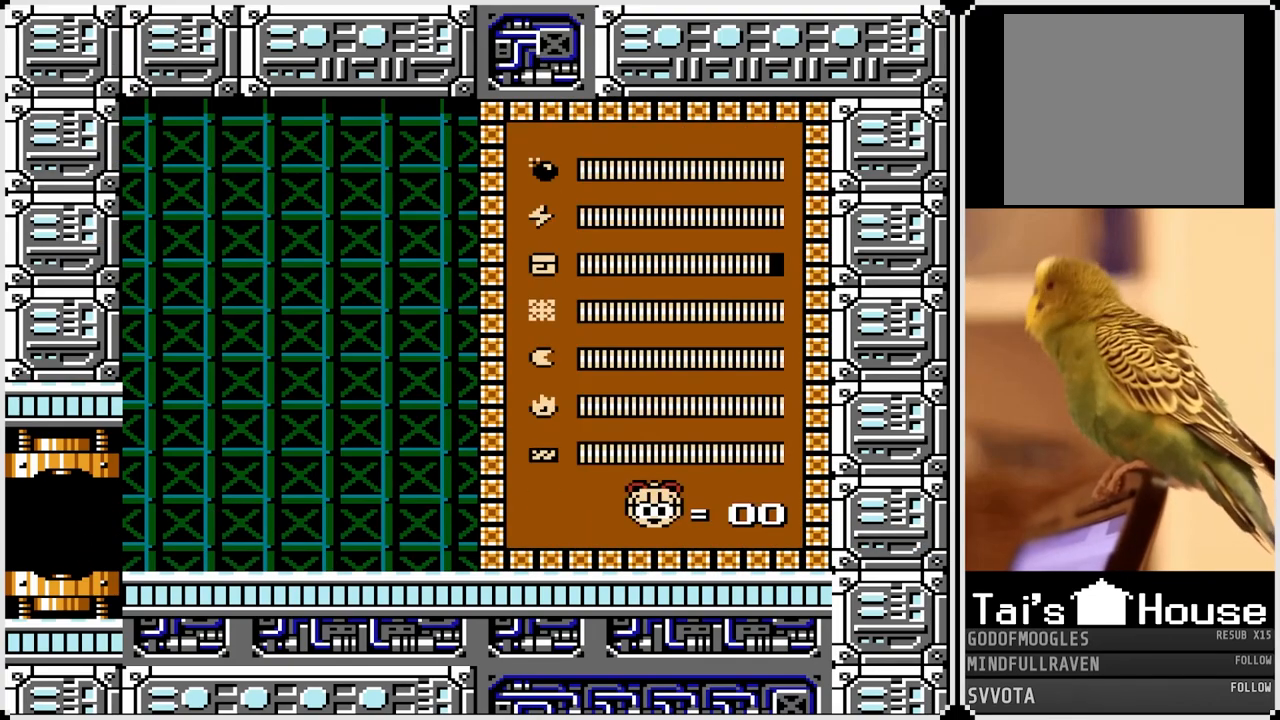
{"buttons": [], "left_stick": "center", "right_stick": "center", "events": [[283, "DPAD_DOWN", "down"], [433, "DPAD_DOWN", "up"]]}
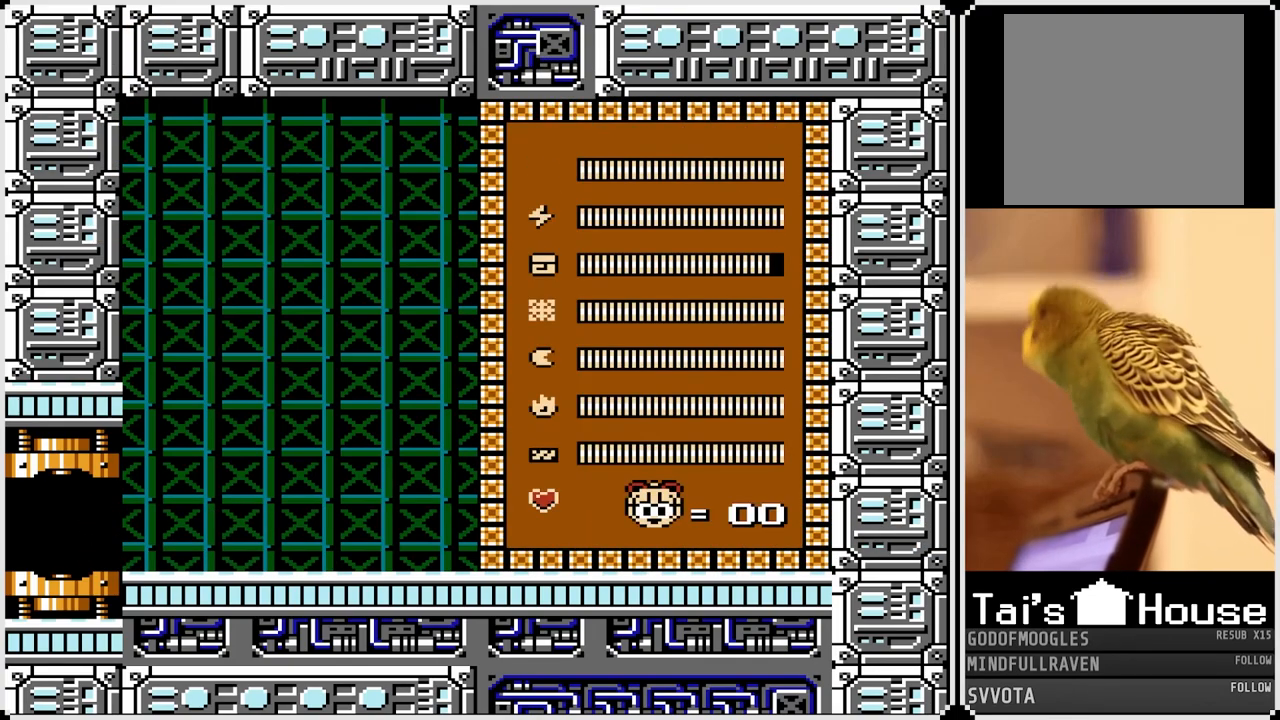
{"buttons": ["DPAD_UP"], "left_stick": "center", "right_stick": "center", "events": [[350, "DPAD_UP", "down"]]}